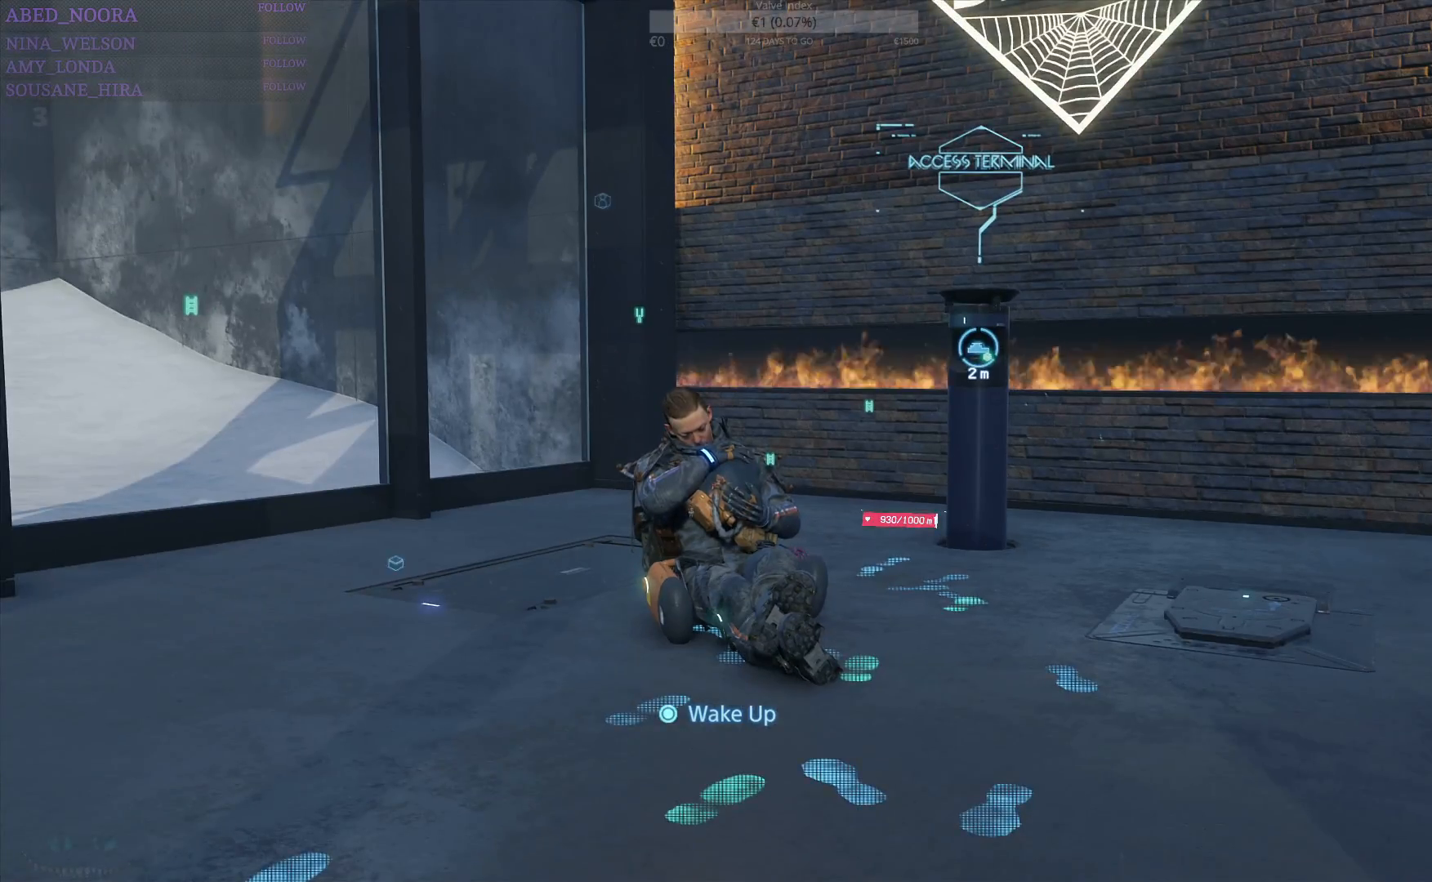
Gameplay with a controller (PlayStation layout); each line is a JSON object with the inputs held at the frame after it. "events" lists button and stick changes between this image and that frame as [ms after this image, input, new state], when the widget could be followed in between.
{"buttons": [], "left_stick": "center", "right_stick": "center", "events": []}
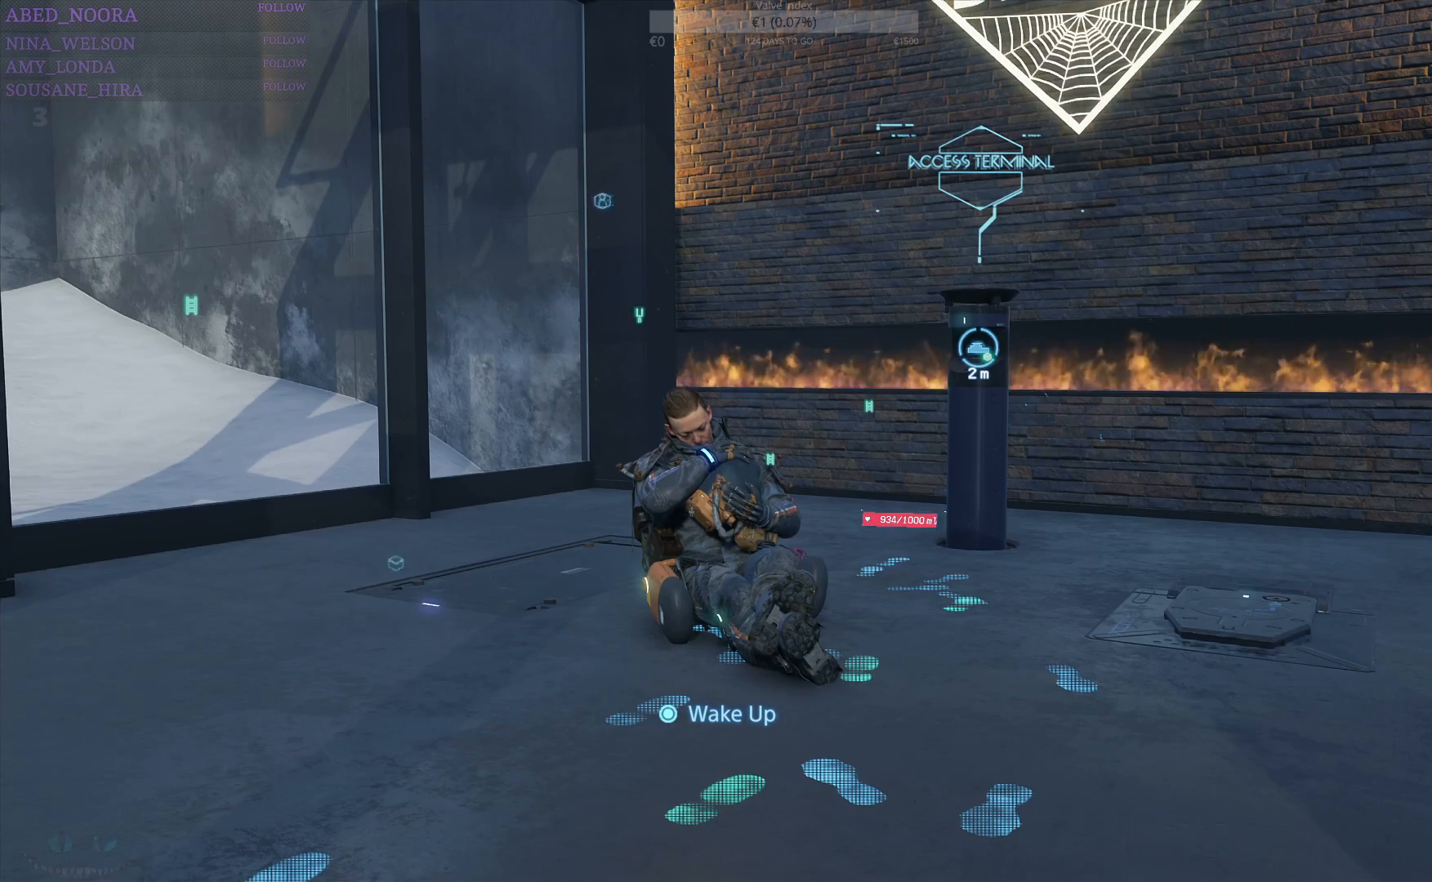
{"buttons": [], "left_stick": "center", "right_stick": "left", "events": [[350, "right_stick", "left"]]}
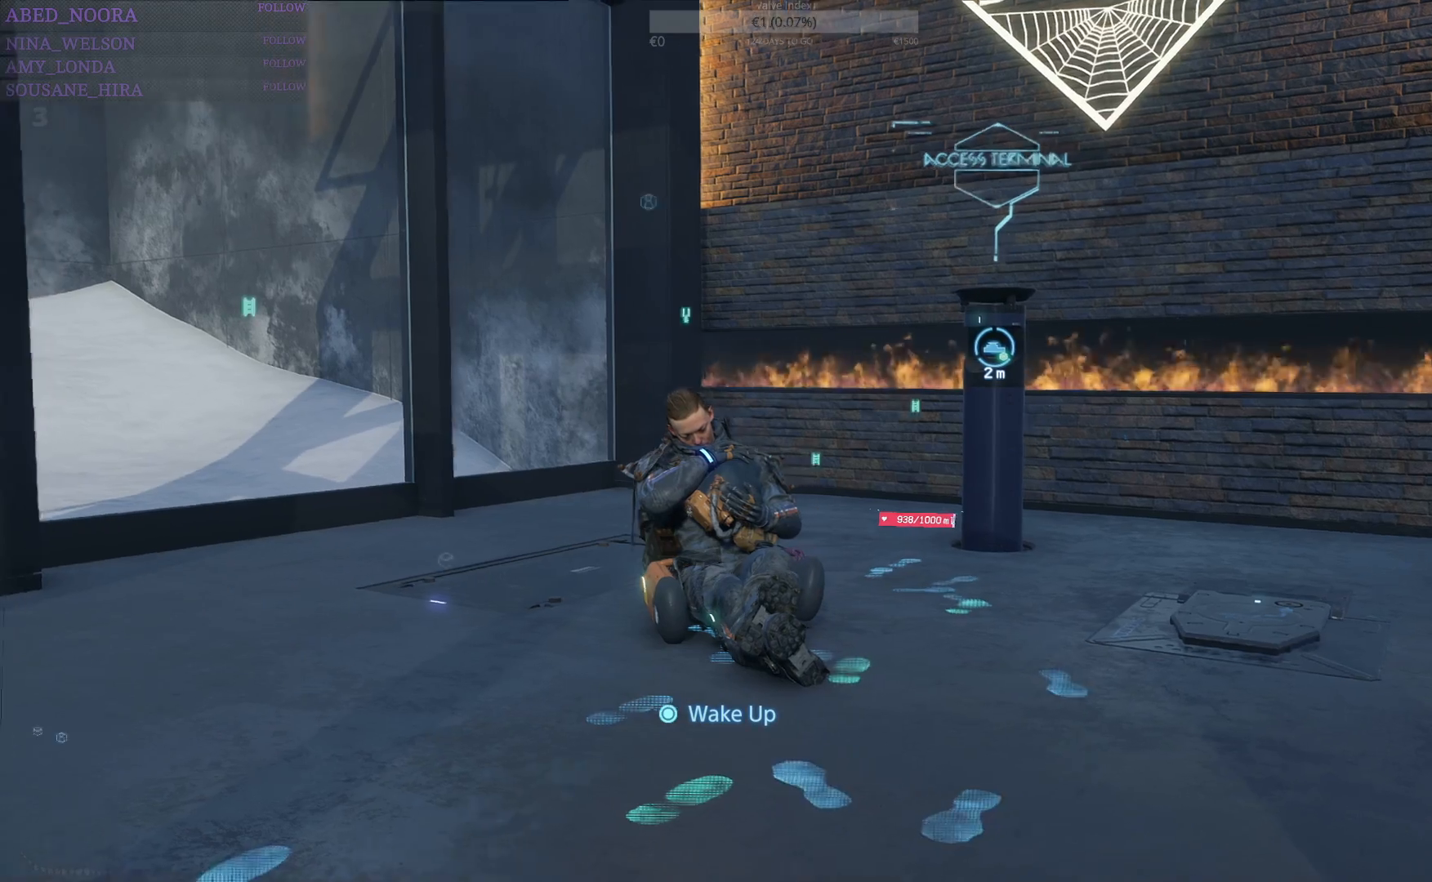
{"buttons": [], "left_stick": "center", "right_stick": "left", "events": []}
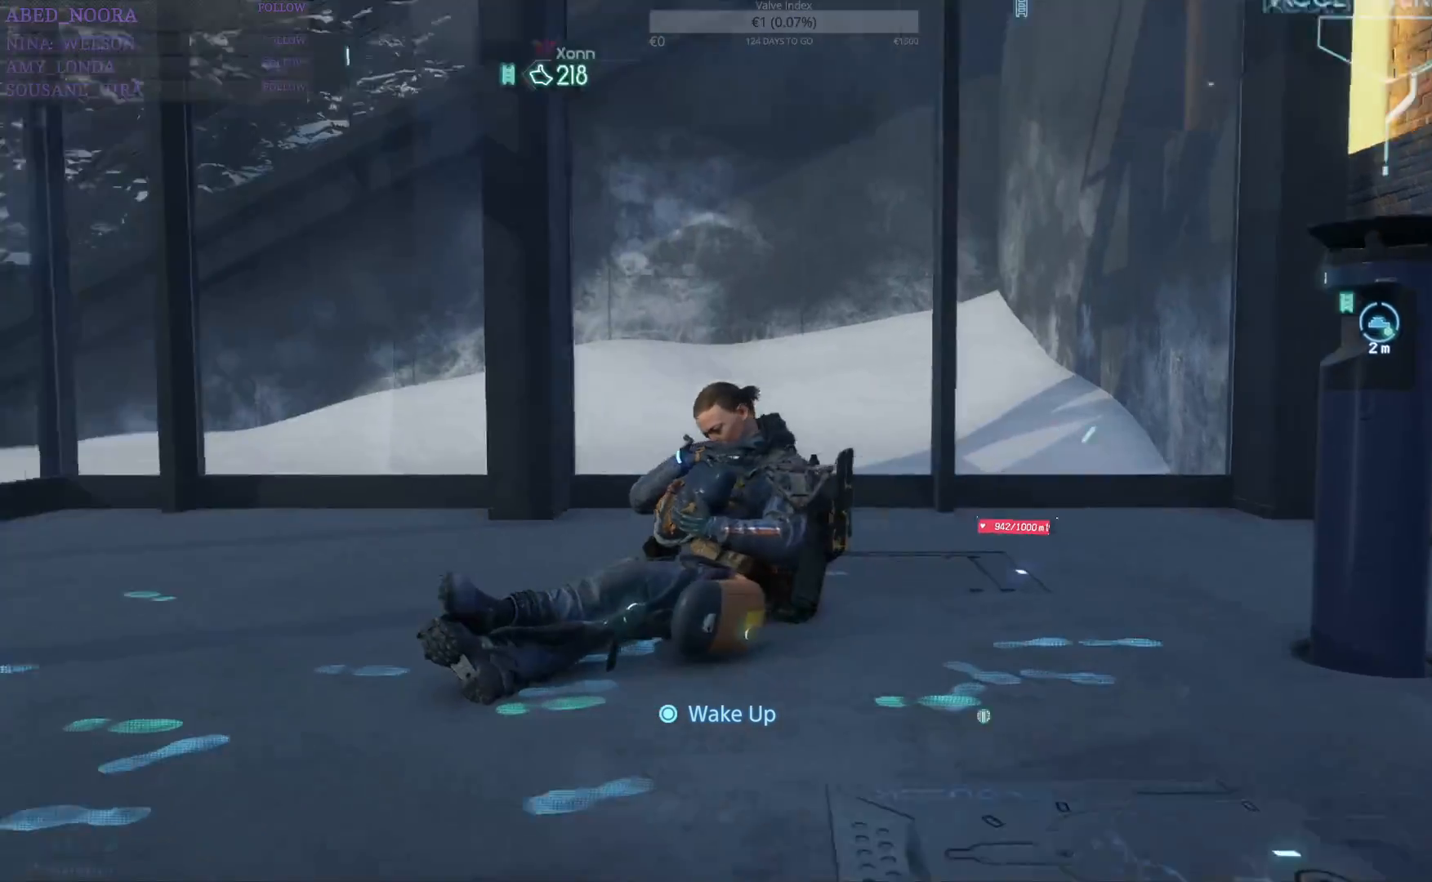
{"buttons": [], "left_stick": "center", "right_stick": "left", "events": []}
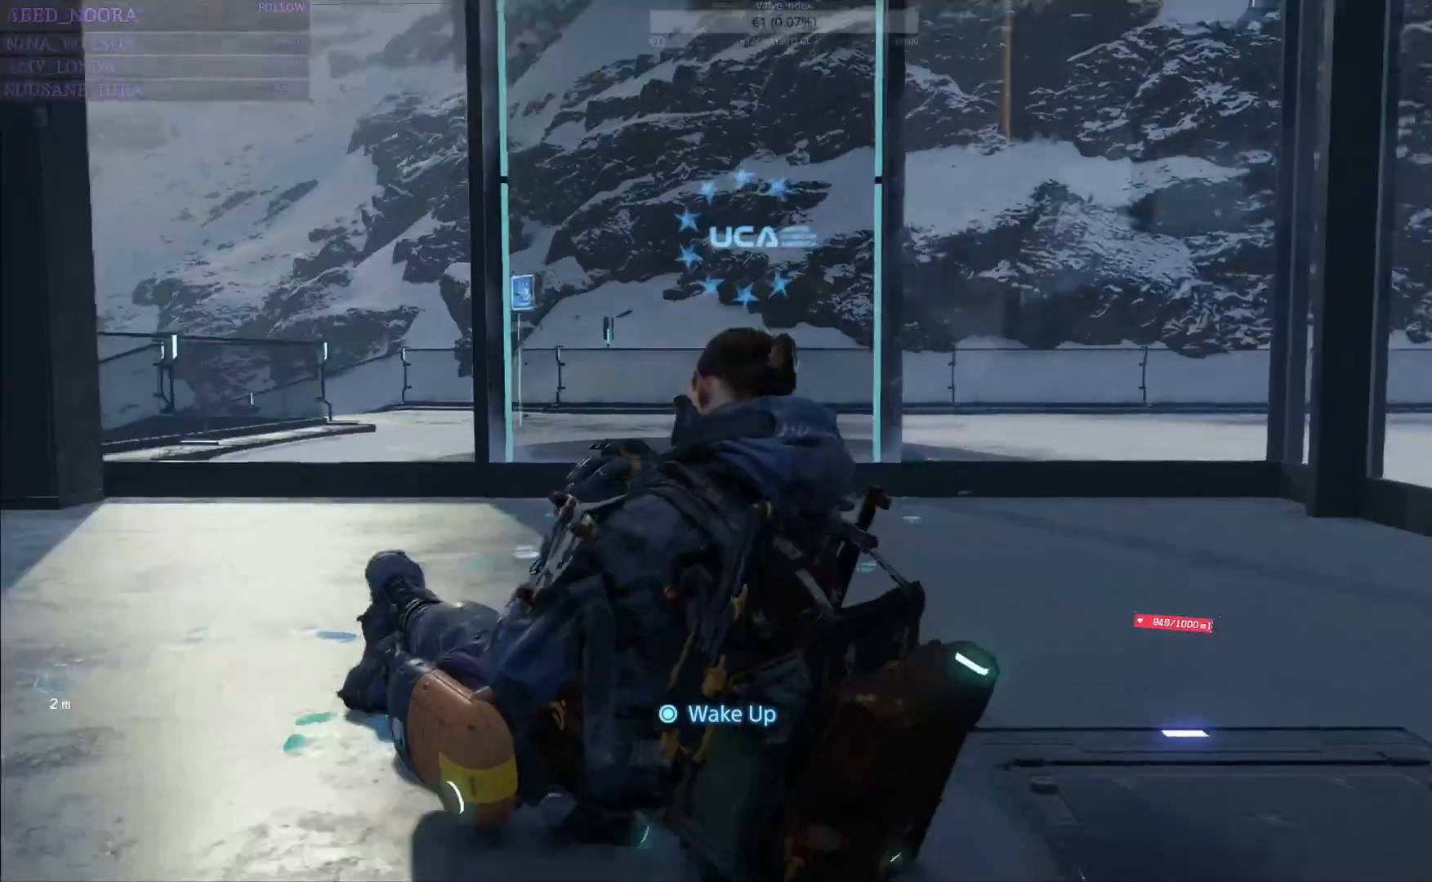
{"buttons": [], "left_stick": "center", "right_stick": "center", "events": [[50, "right_stick", "center"]]}
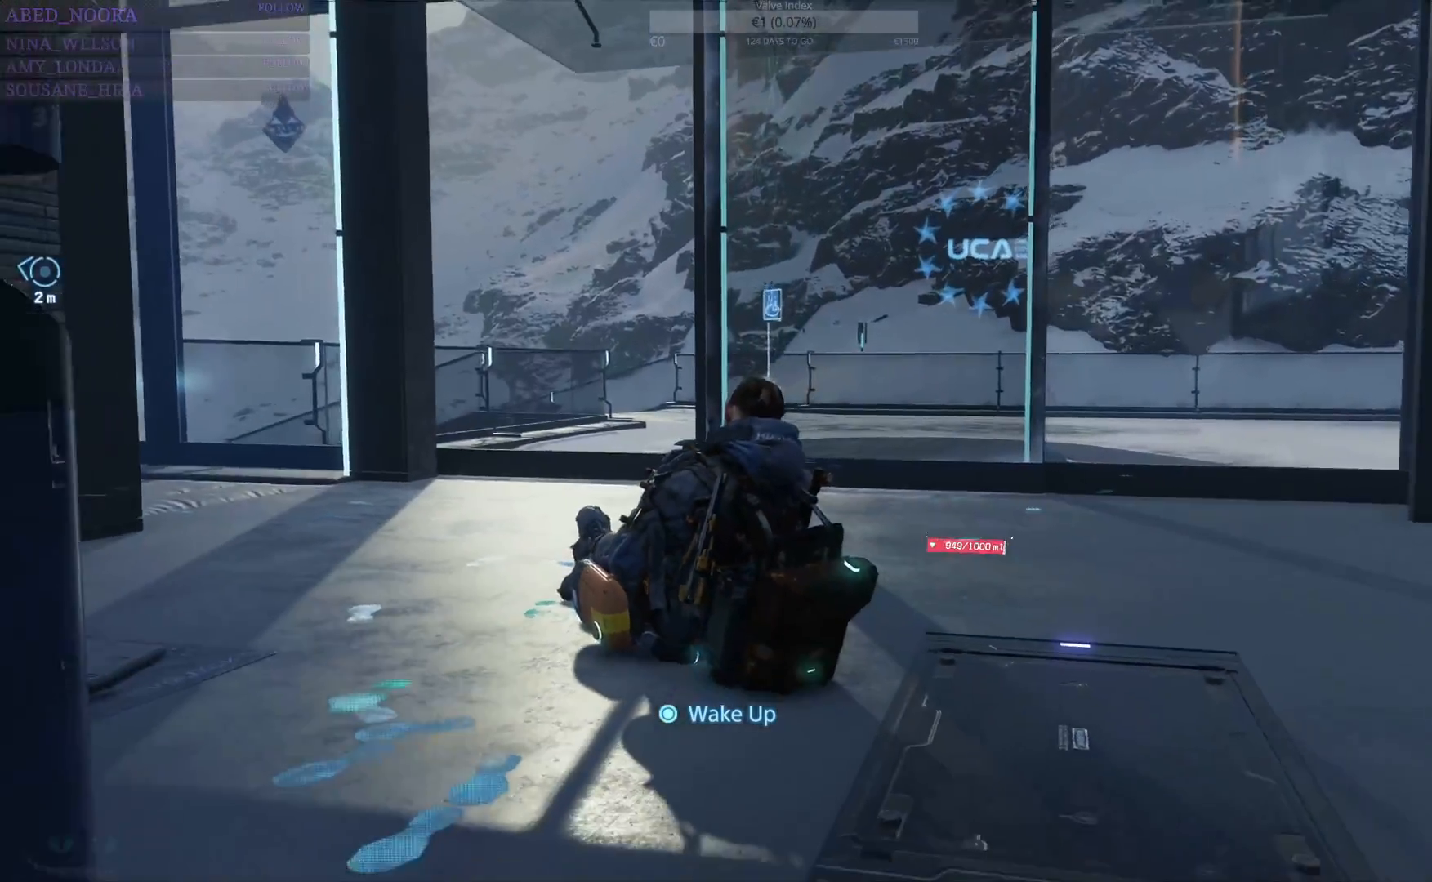
{"buttons": [], "left_stick": "center", "right_stick": "left", "events": [[283, "right_stick", "left"]]}
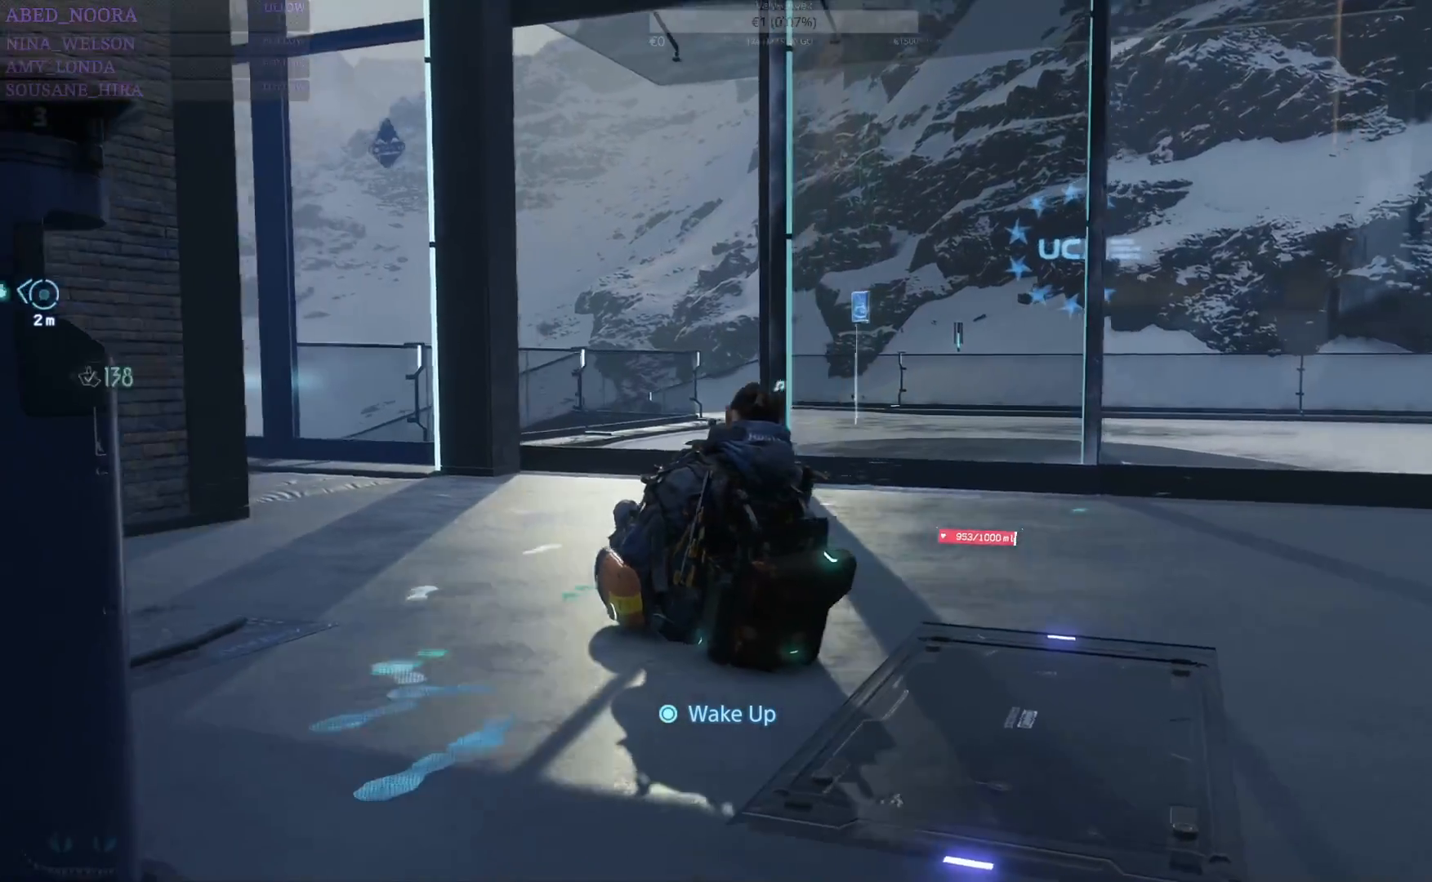
{"buttons": [], "left_stick": "center", "right_stick": "left", "events": []}
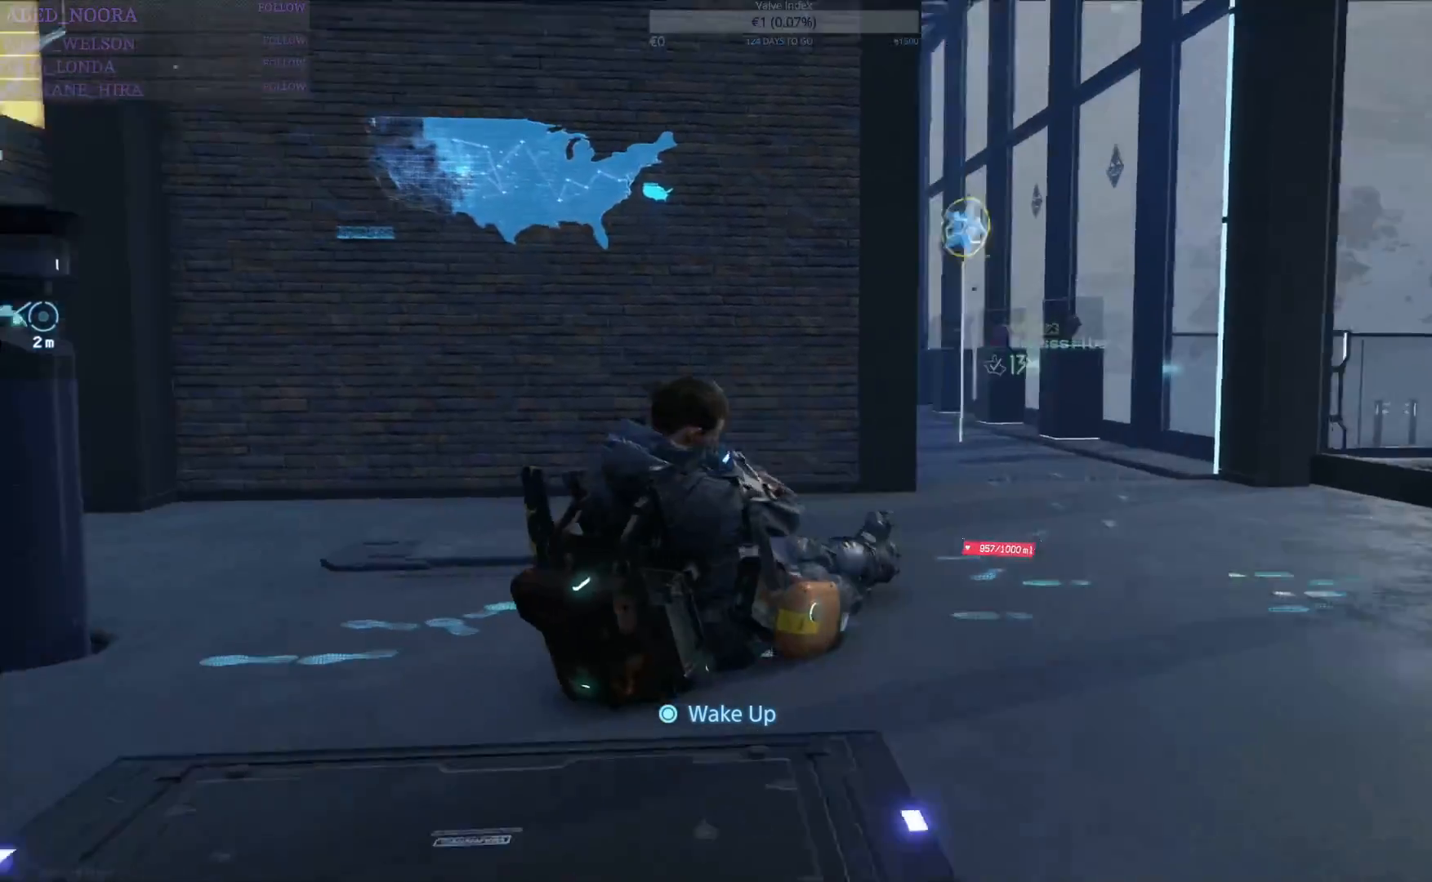
{"buttons": [], "left_stick": "center", "right_stick": "left", "events": []}
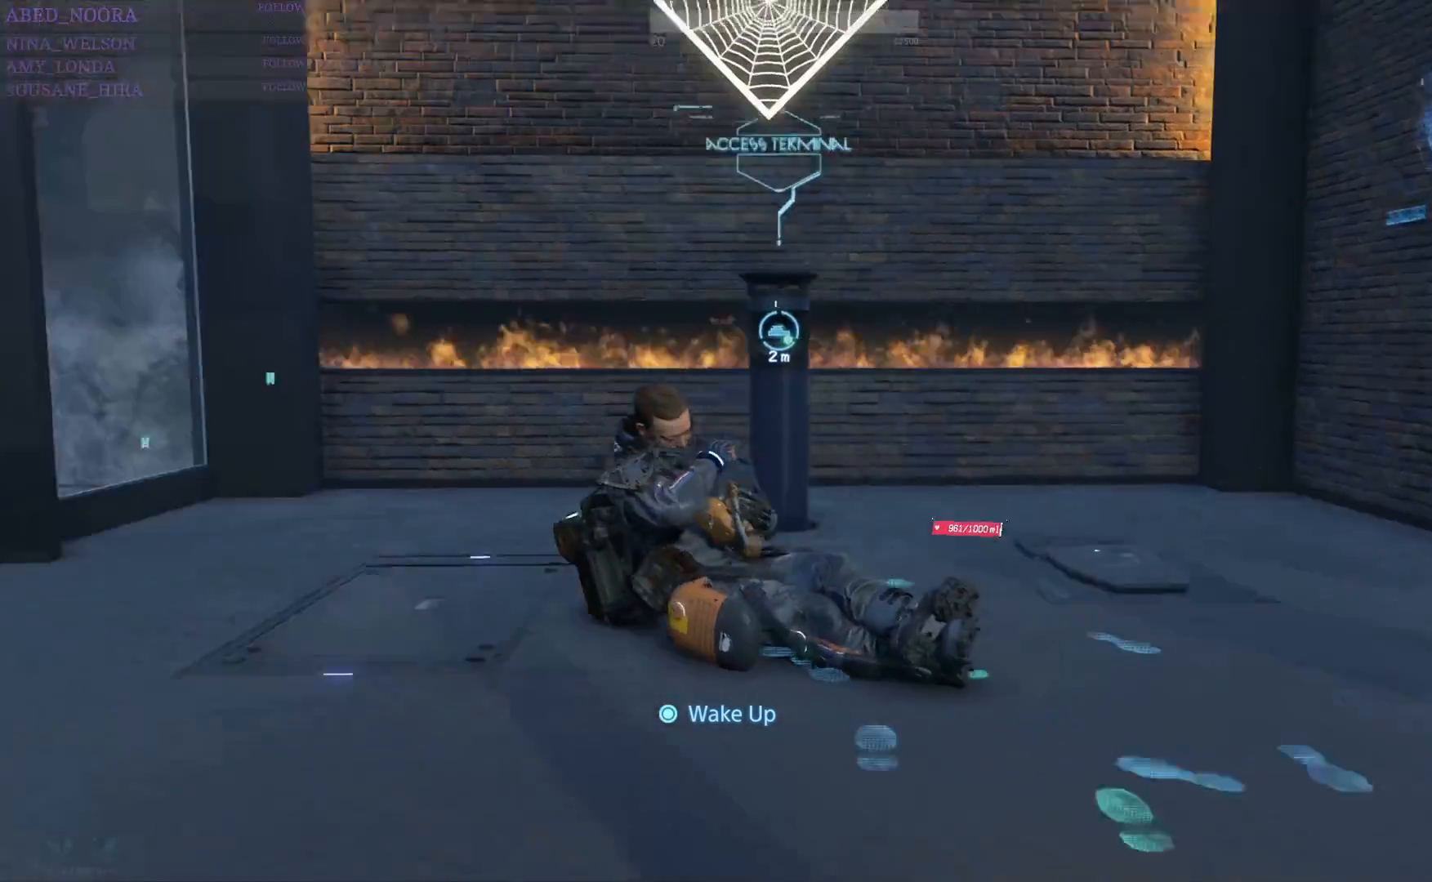
{"buttons": [], "left_stick": "center", "right_stick": "center", "events": [[100, "right_stick", "center"]]}
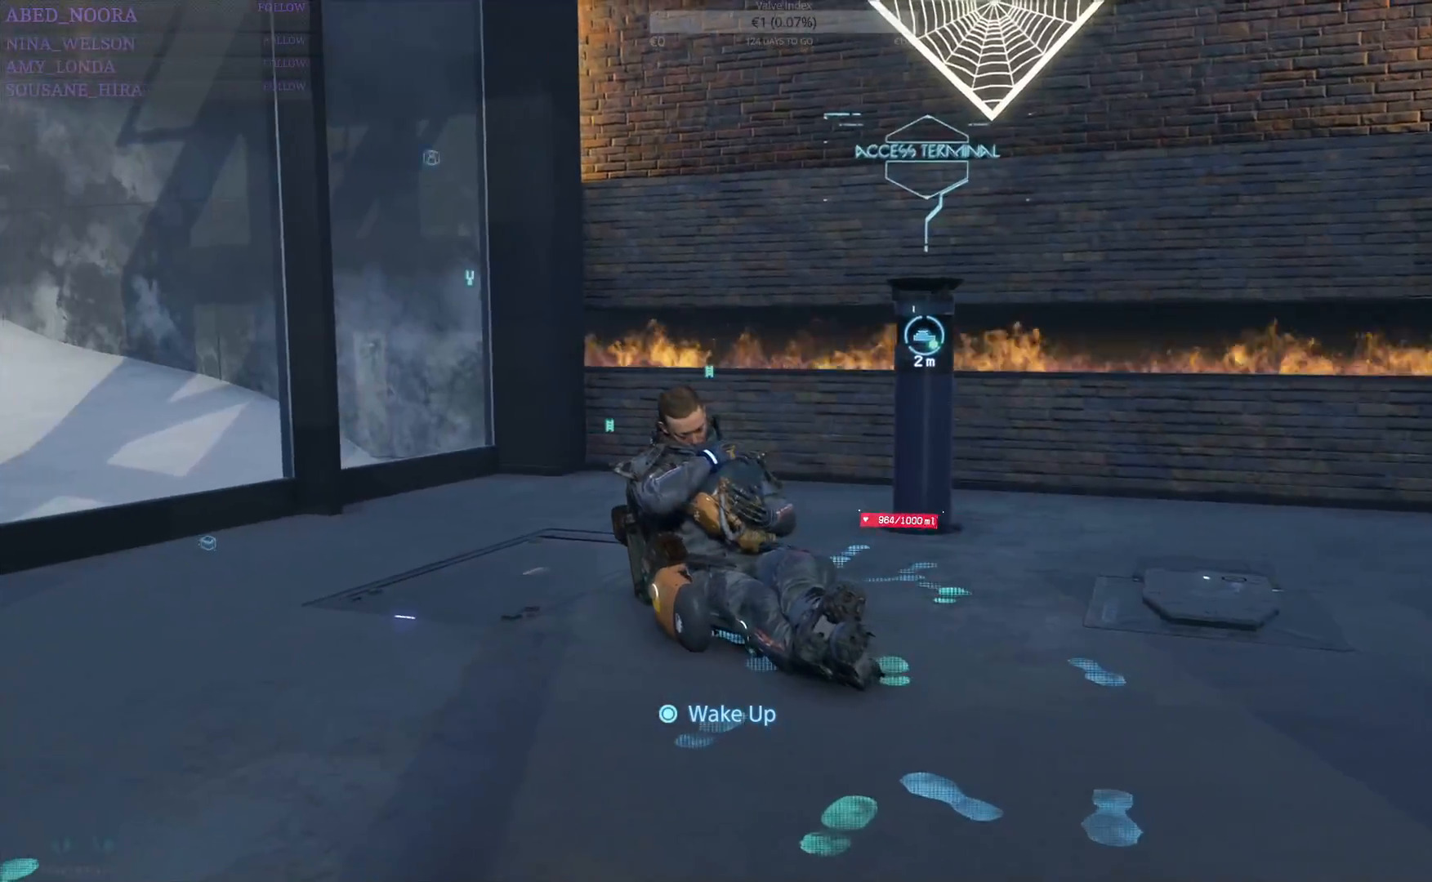
{"buttons": [], "left_stick": "center", "right_stick": "center", "events": []}
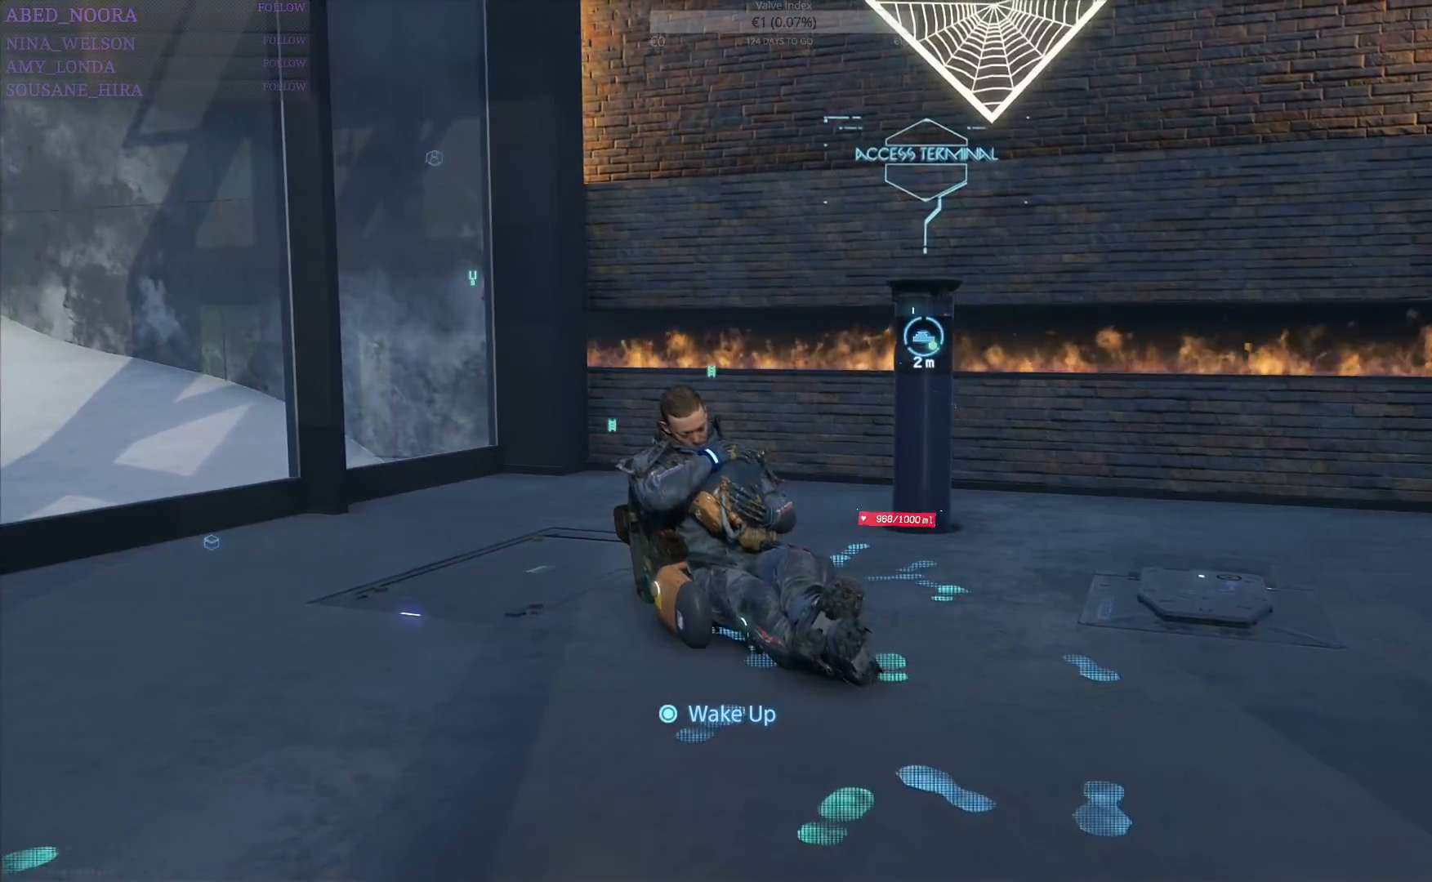
{"buttons": [], "left_stick": "up", "right_stick": "center", "events": [[450, "left_stick", "up"]]}
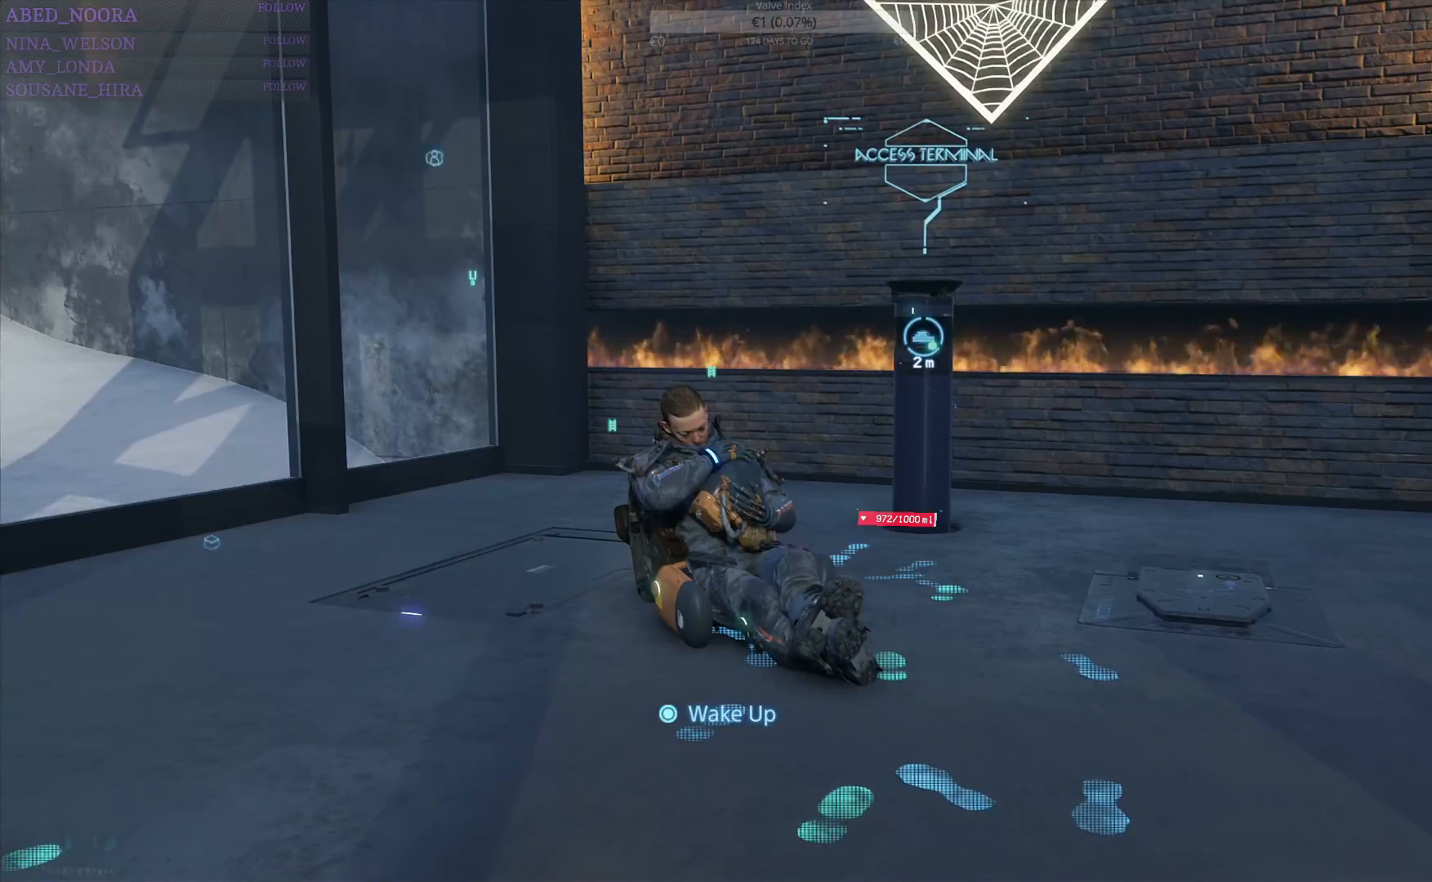
{"buttons": [], "left_stick": "up", "right_stick": "center", "events": [[117, "left_stick", "center"], [283, "left_stick", "up"]]}
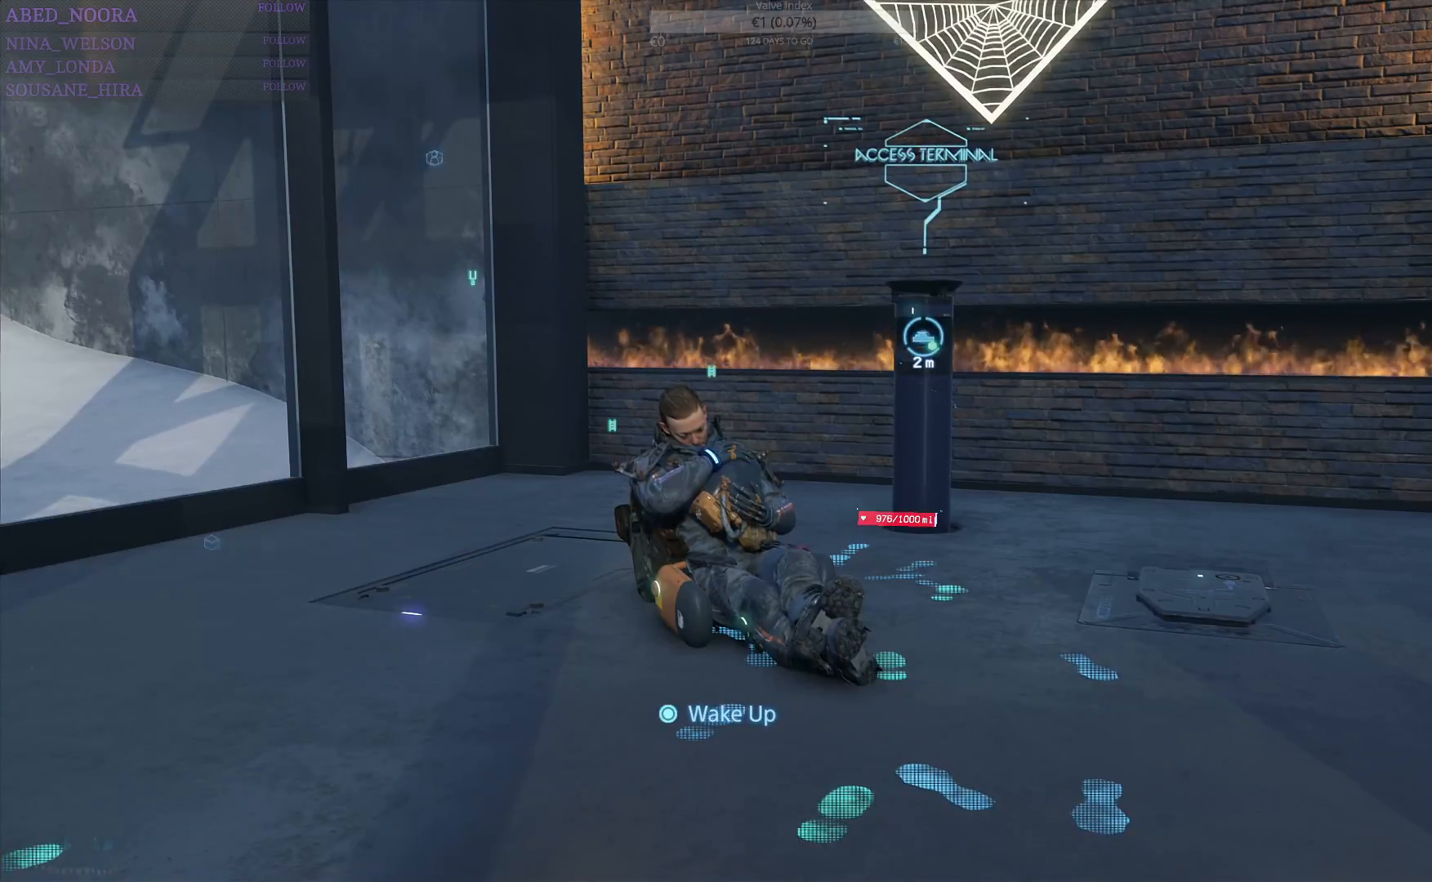
{"buttons": [], "left_stick": "up", "right_stick": "center", "events": [[200, "left_stick", "center"], [267, "left_stick", "up"], [450, "left_stick", "center"], [500, "left_stick", "up"]]}
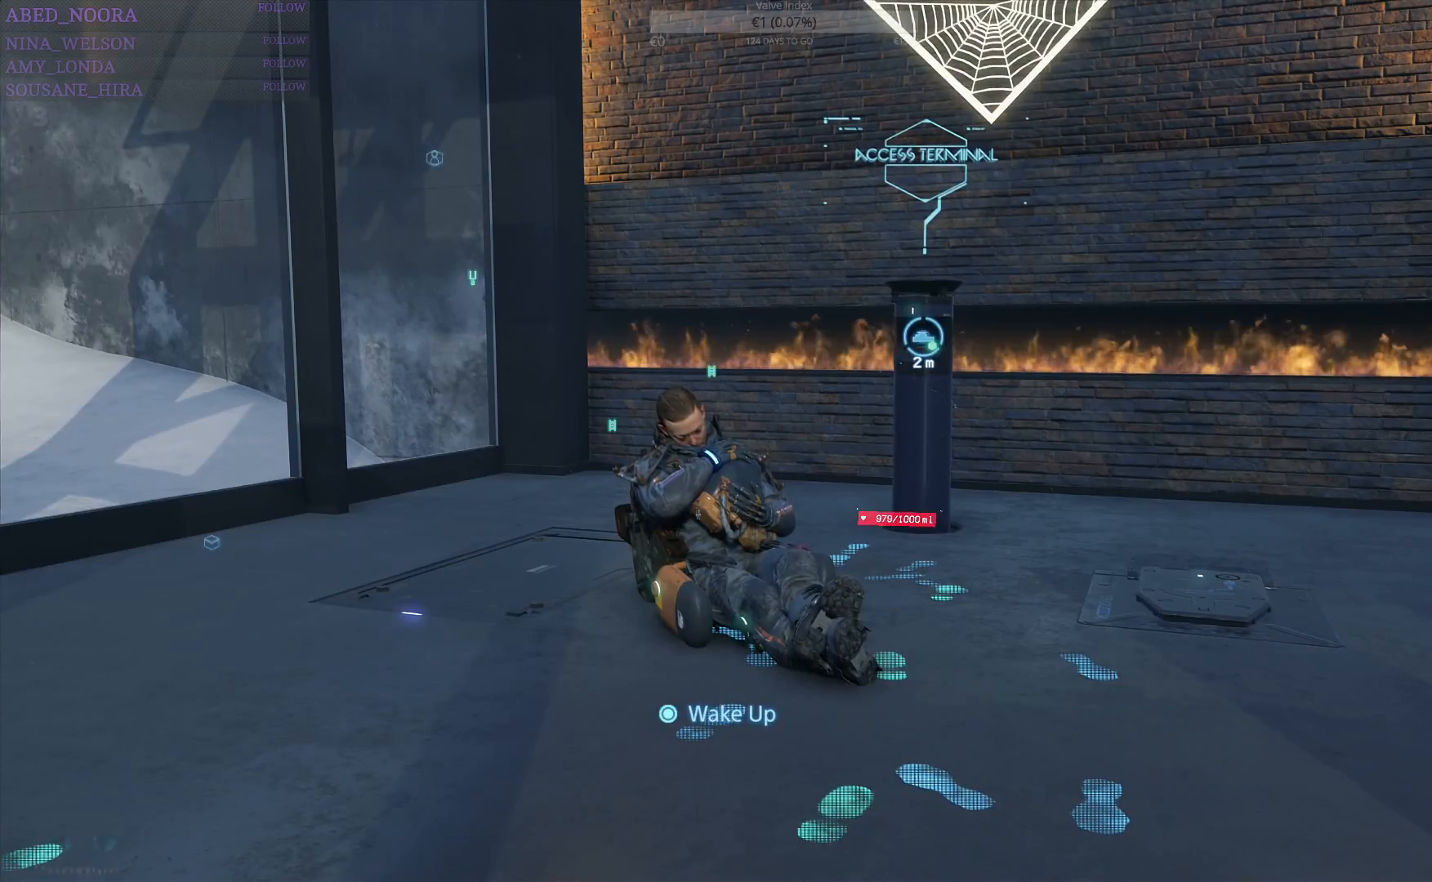
{"buttons": [], "left_stick": "center", "right_stick": "center", "events": [[167, "left_stick", "center"], [267, "left_stick", "down"], [433, "left_stick", "center"]]}
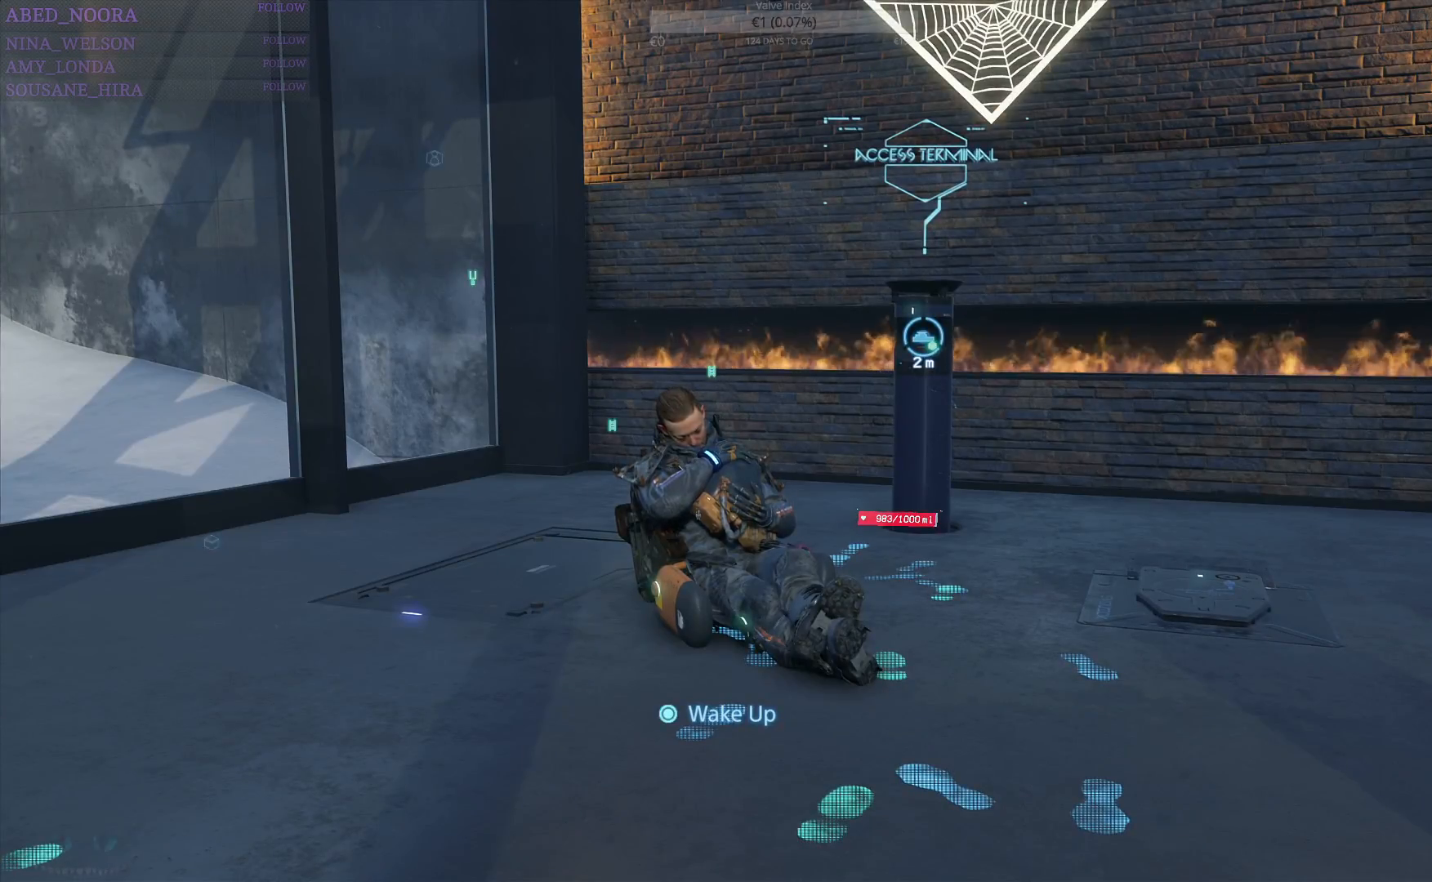
{"buttons": [], "left_stick": "center", "right_stick": "center", "events": [[17, "left_stick", "down"], [183, "left_stick", "center"]]}
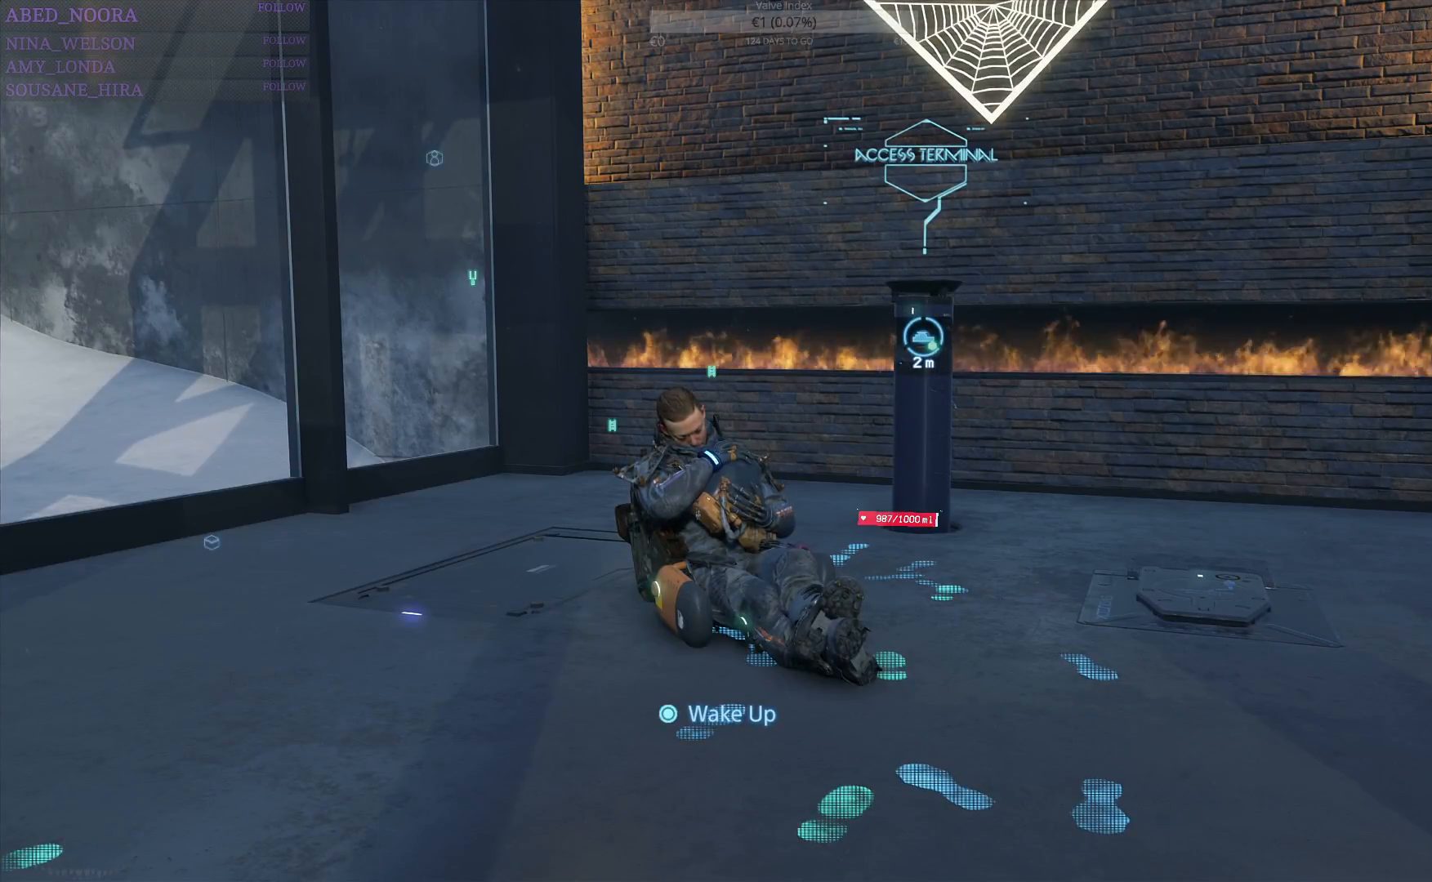
{"buttons": [], "left_stick": "center", "right_stick": "center", "events": []}
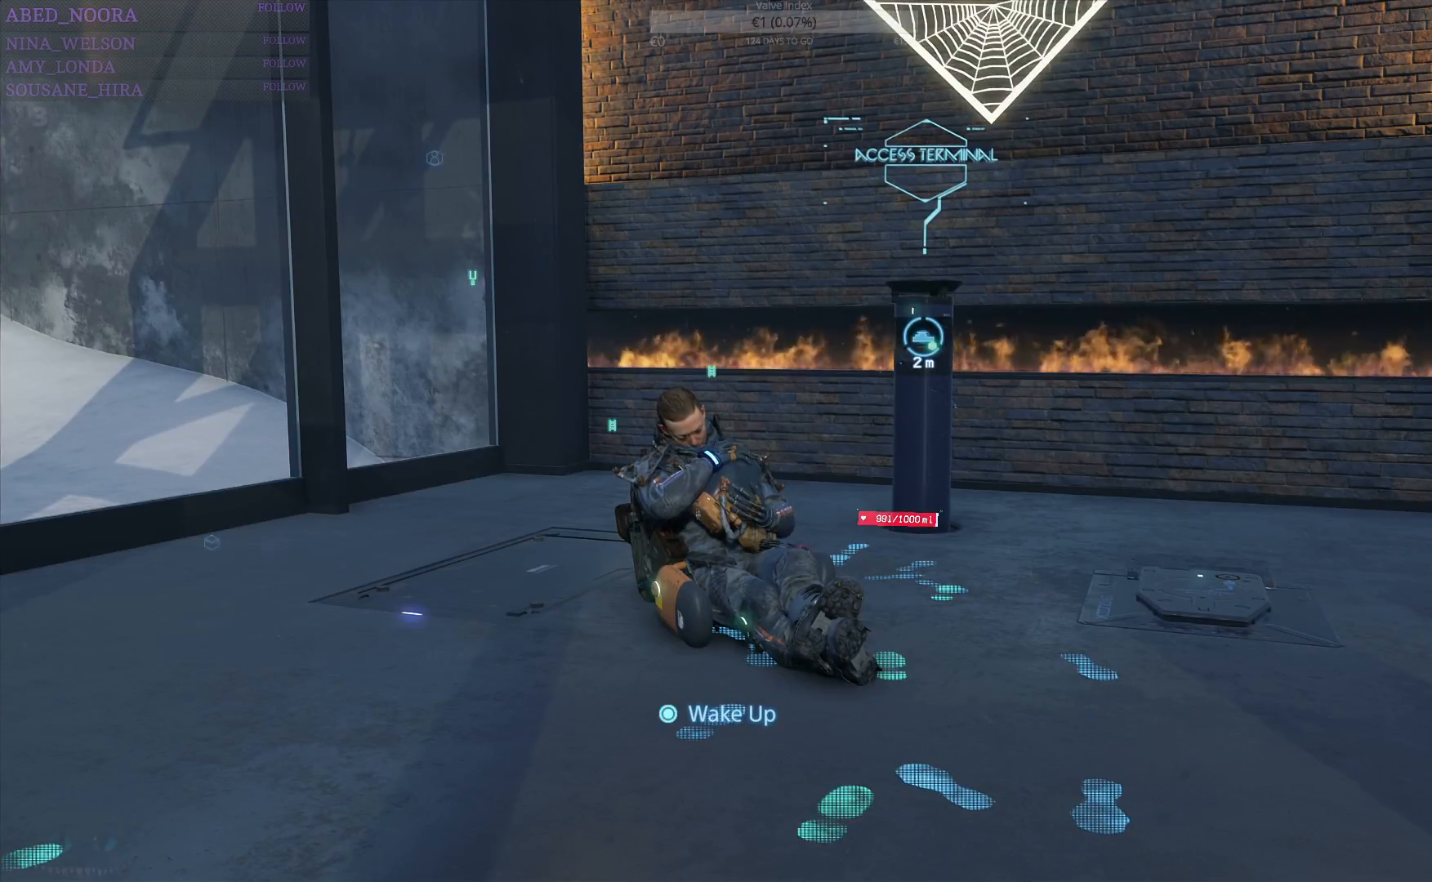
{"buttons": [], "left_stick": "center", "right_stick": "center", "events": []}
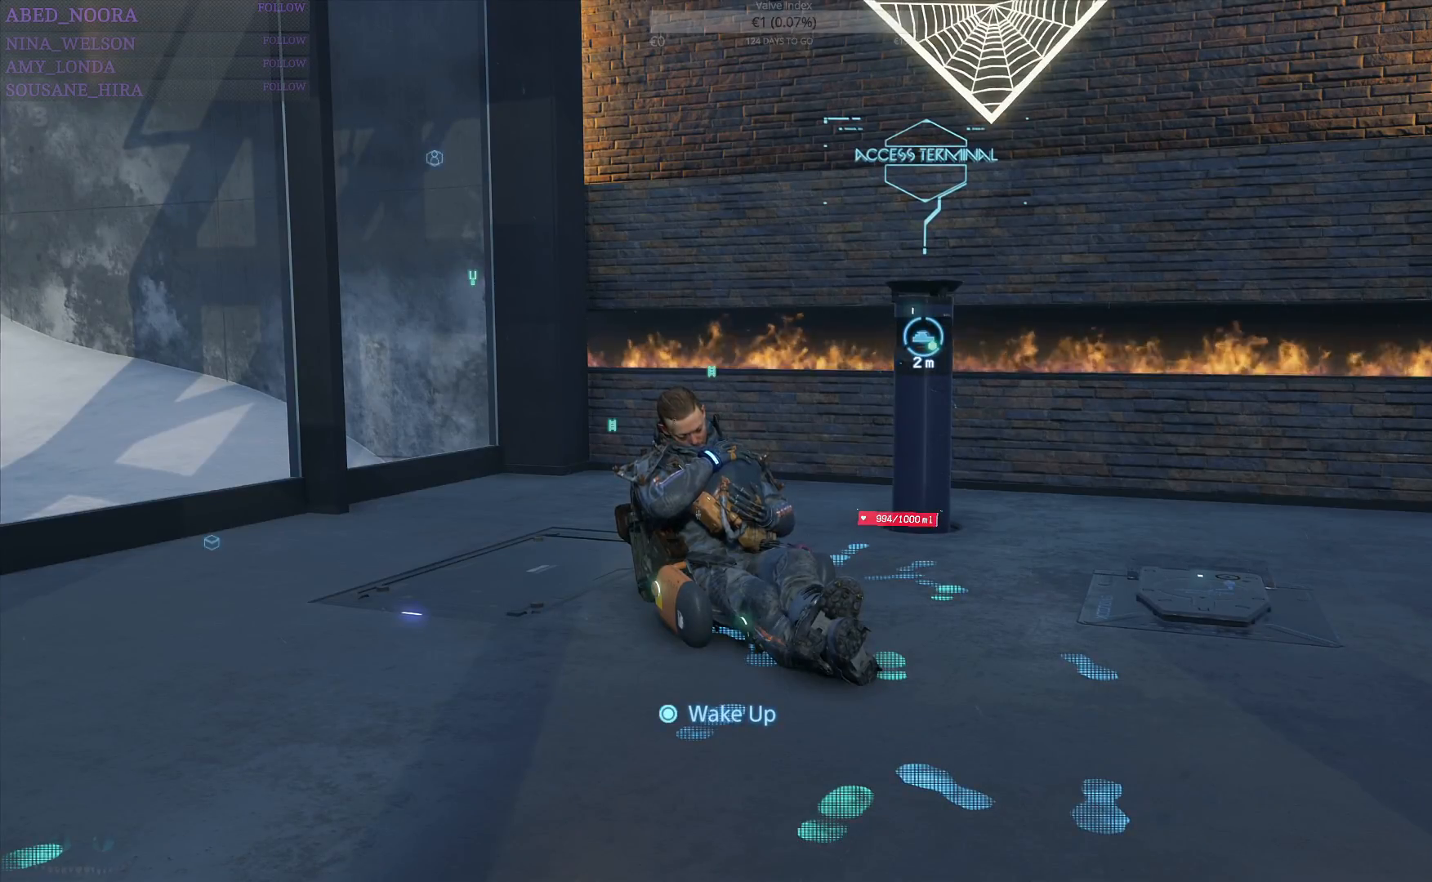
{"buttons": [], "left_stick": "center", "right_stick": "center", "events": []}
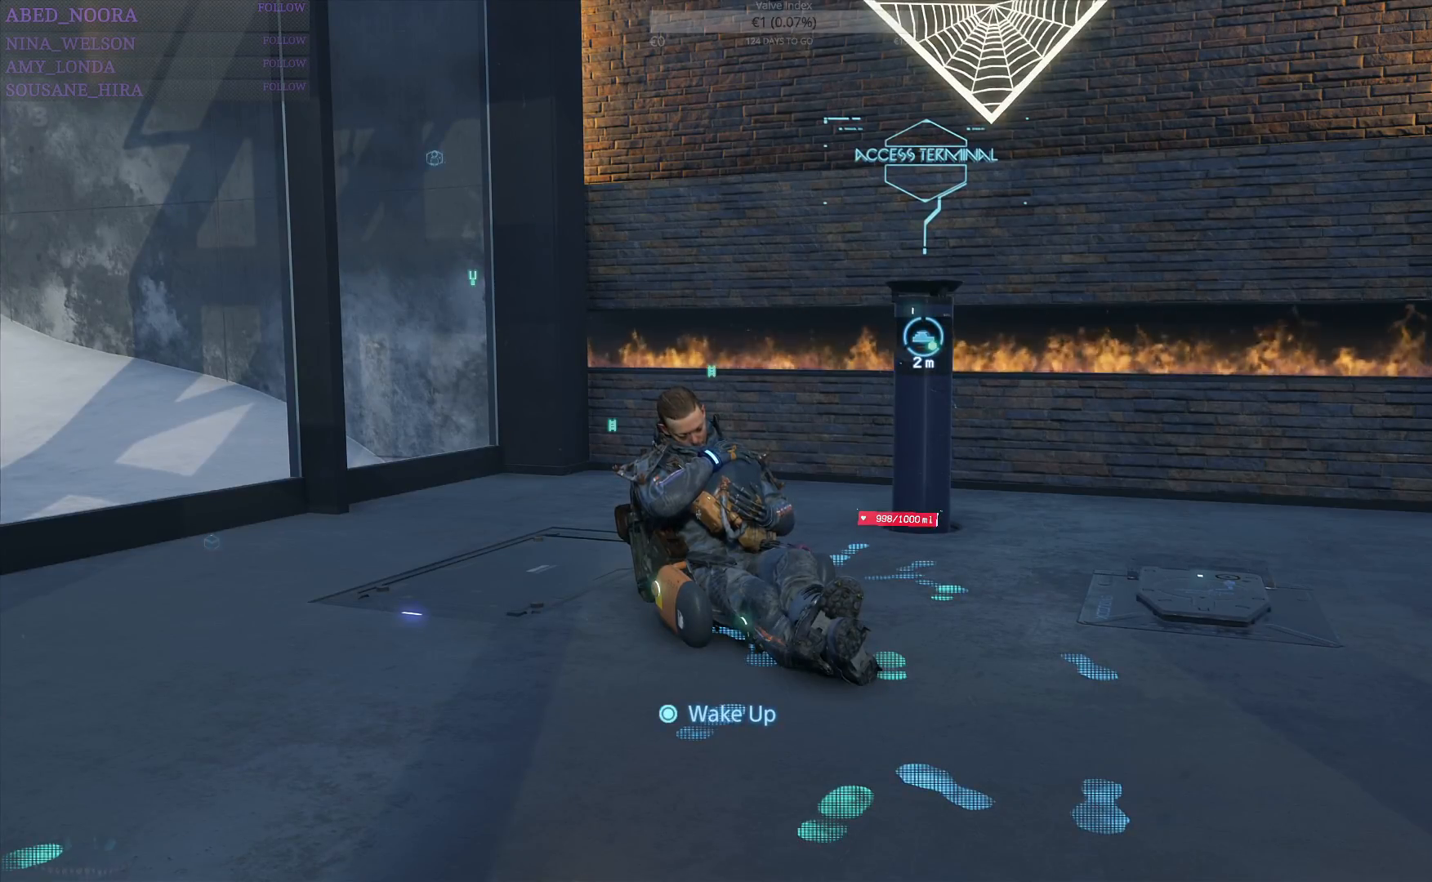
{"buttons": [], "left_stick": "center", "right_stick": "center", "events": []}
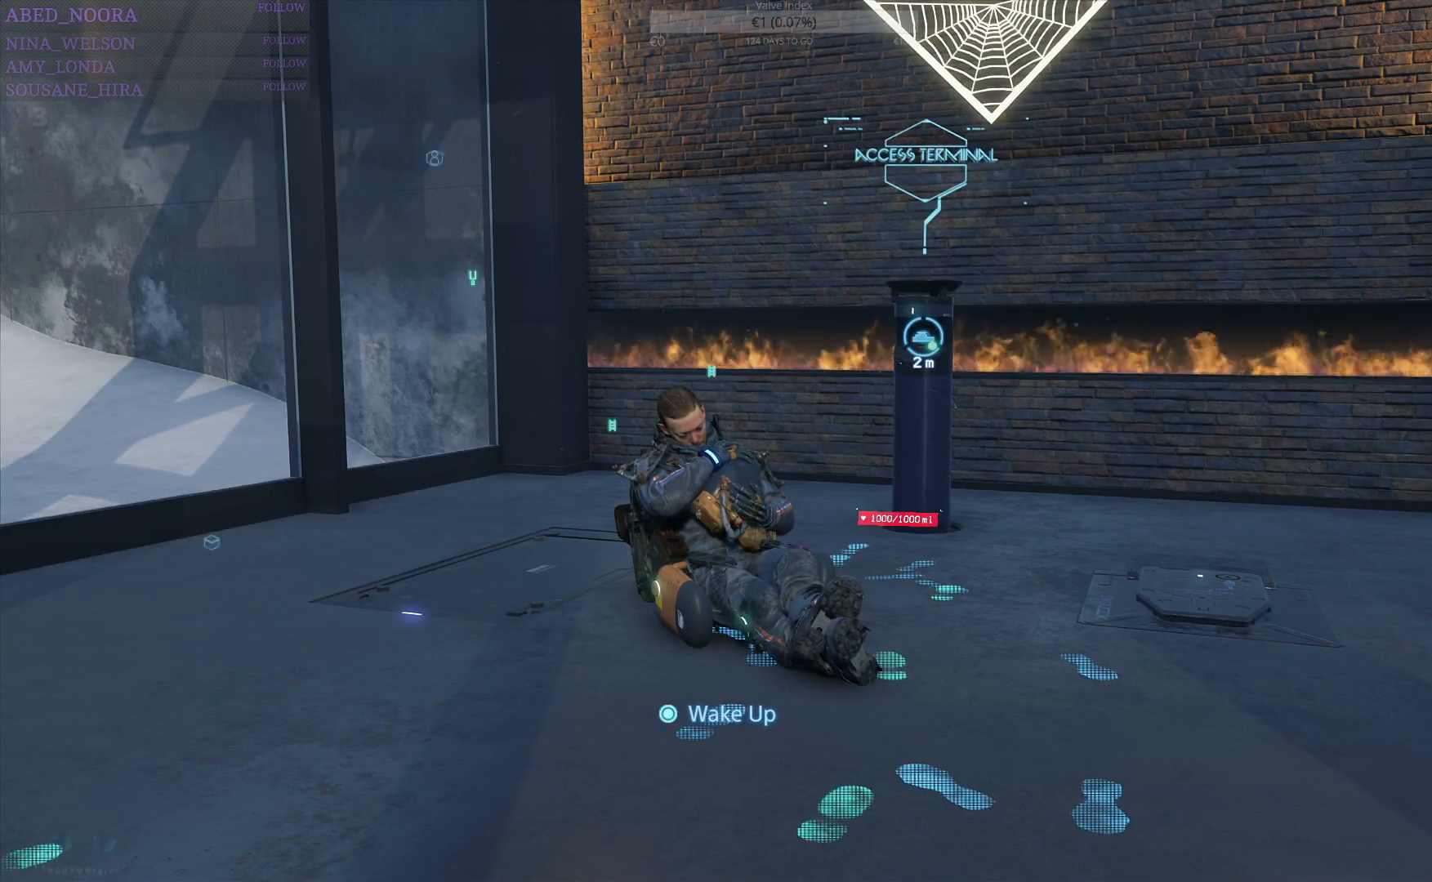
{"buttons": ["CIRCLE"], "left_stick": "center", "right_stick": "center", "events": [[350, "CIRCLE", "down"]]}
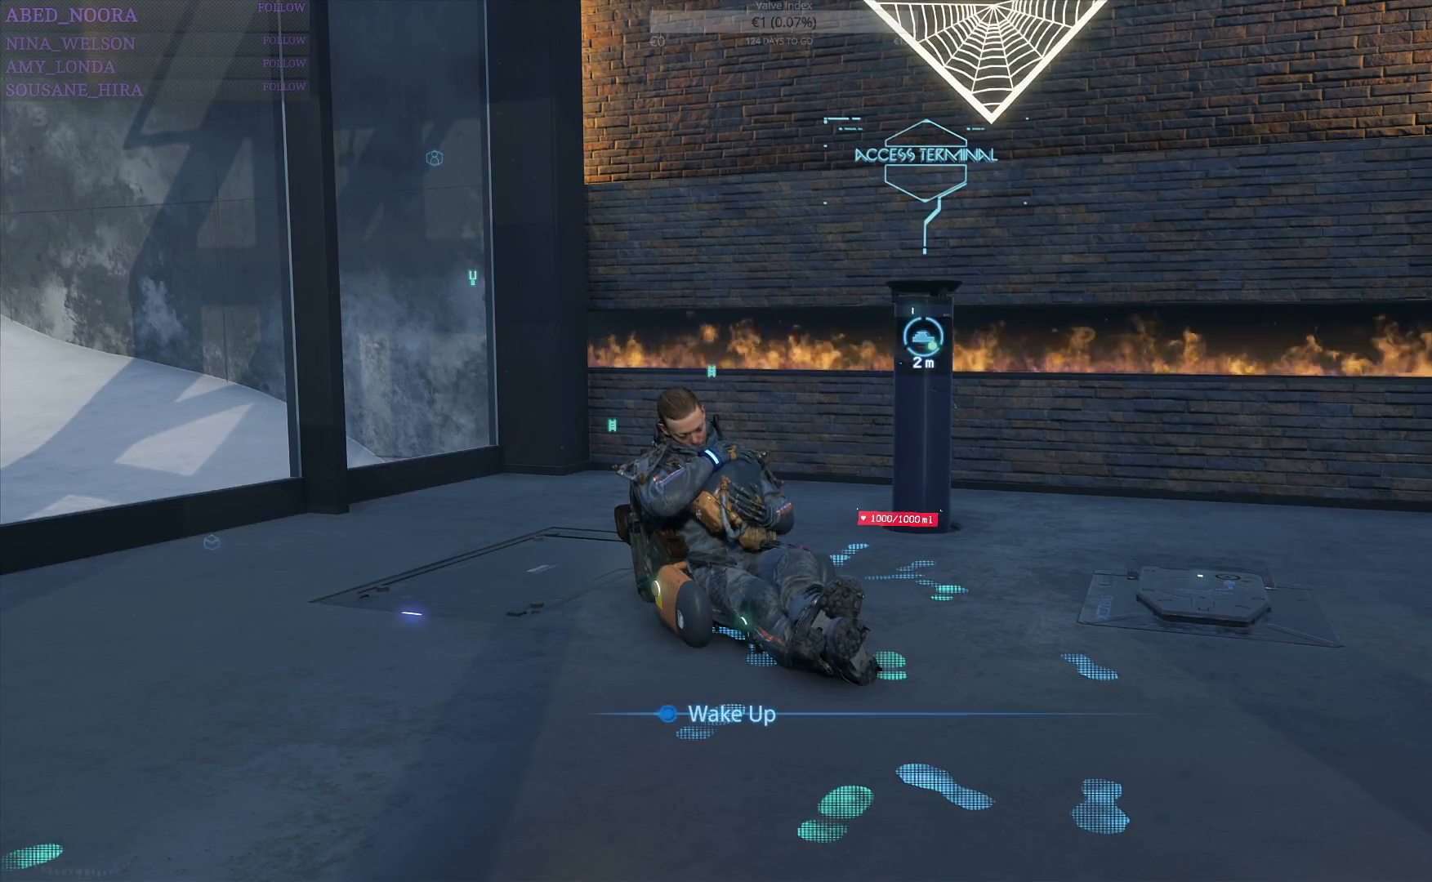
{"buttons": [], "left_stick": "left", "right_stick": "center", "events": [[17, "CIRCLE", "up"], [400, "left_stick", "left"]]}
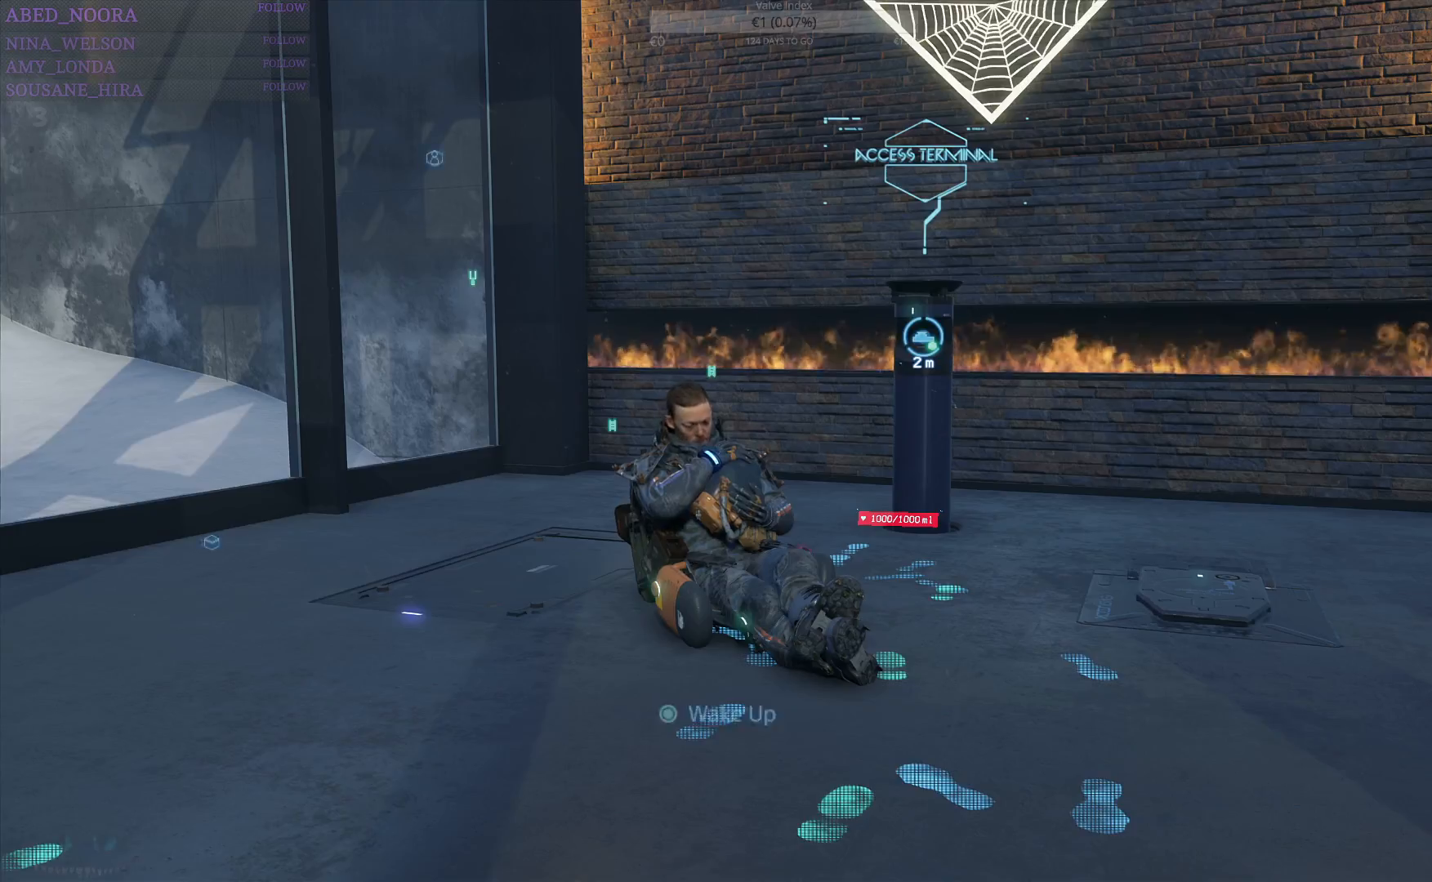
{"buttons": [], "left_stick": "center", "right_stick": "right", "events": [[67, "left_stick", "center"], [267, "left_stick", "right"], [433, "right_stick", "right"], [500, "left_stick", "center"]]}
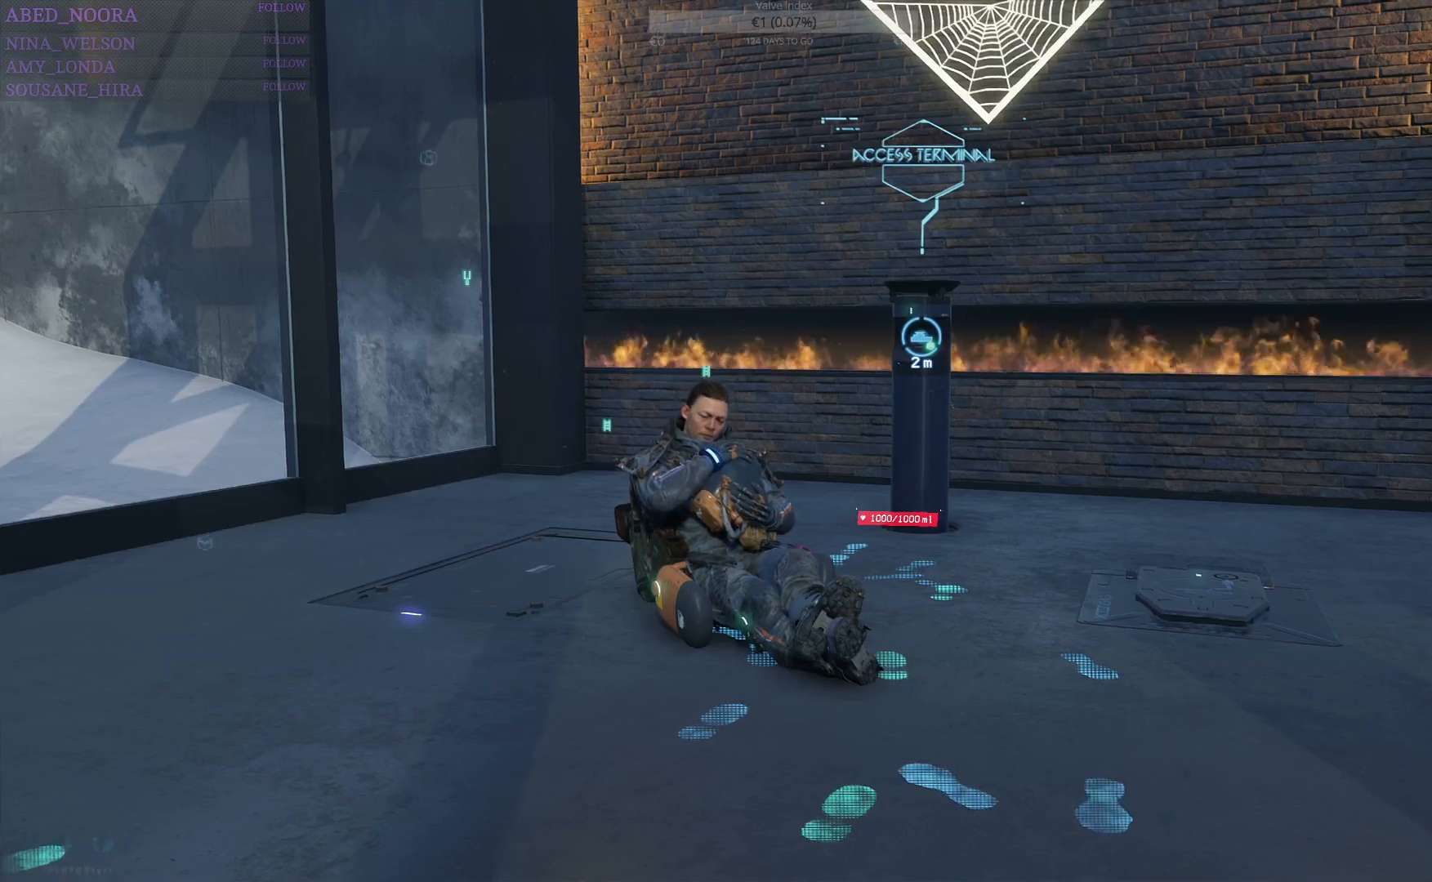
{"buttons": [], "left_stick": "center", "right_stick": "center", "events": [[83, "left_stick", "left"], [167, "right_stick", "center"], [283, "left_stick", "center"]]}
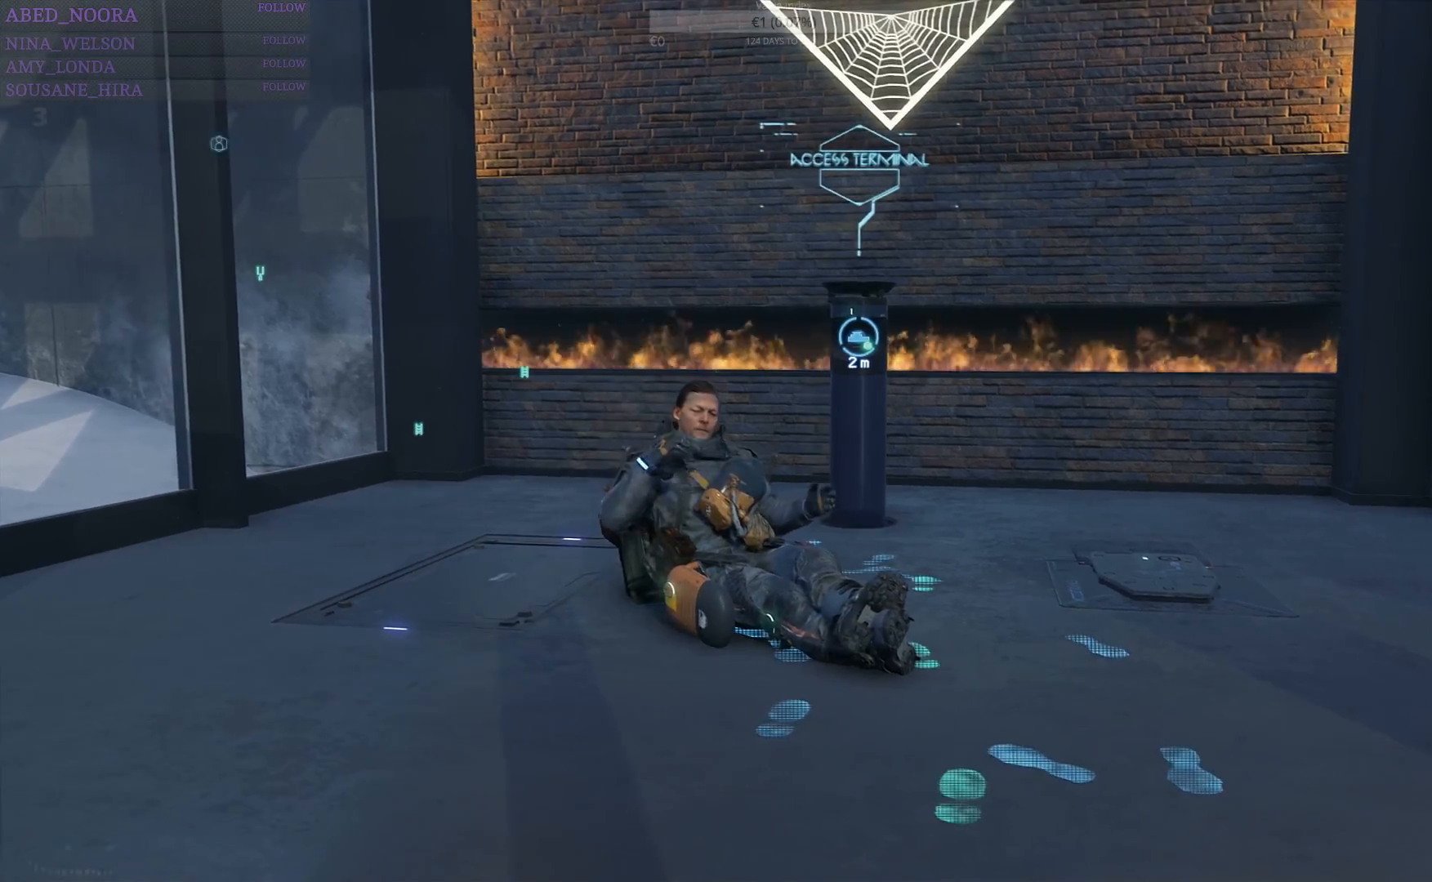
{"buttons": [], "left_stick": "center", "right_stick": "center", "events": []}
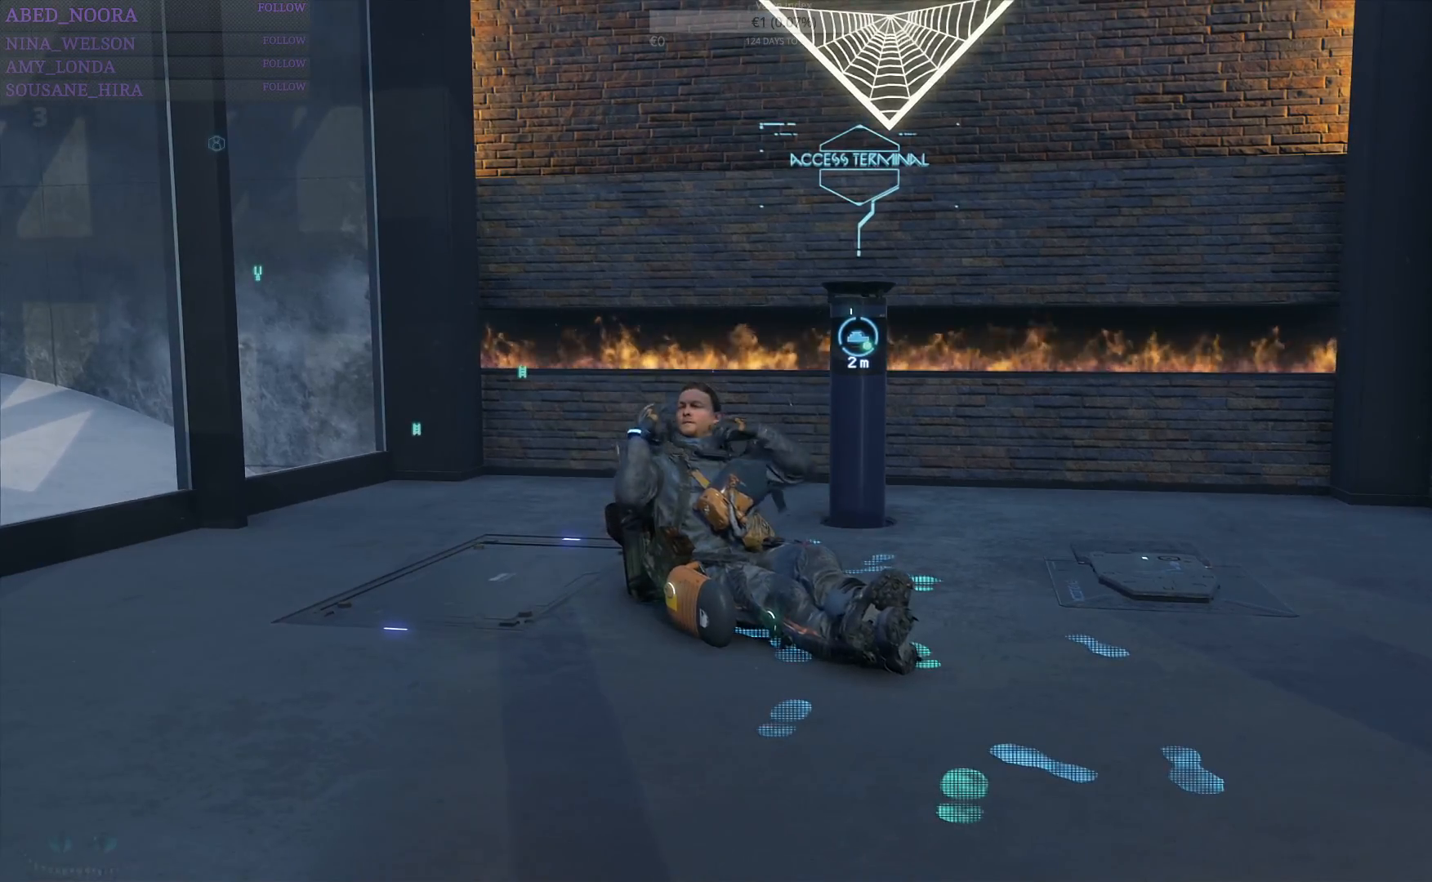
{"buttons": [], "left_stick": "center", "right_stick": "center", "events": []}
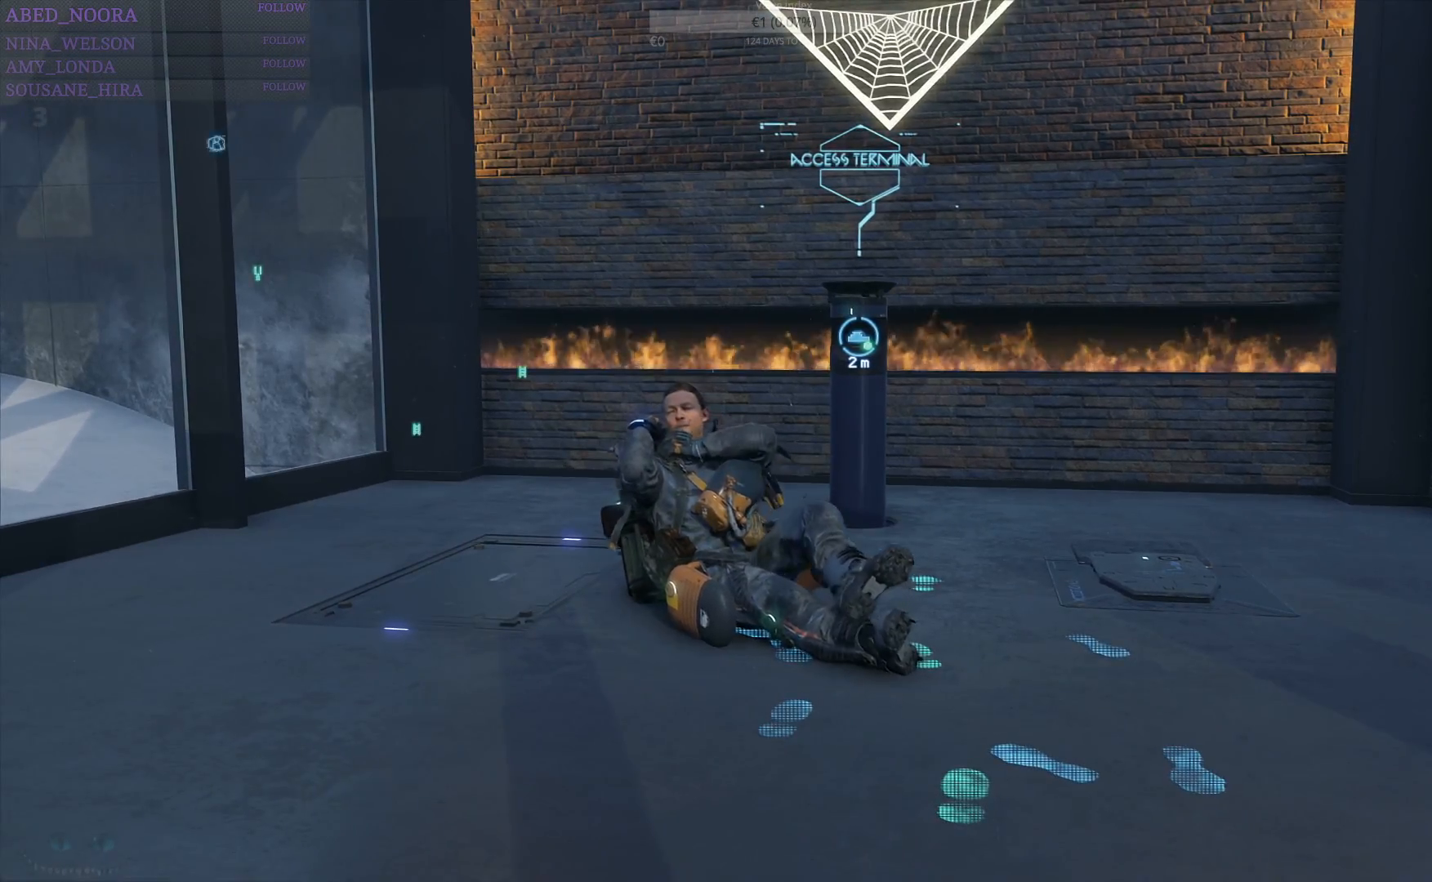
{"buttons": [], "left_stick": "center", "right_stick": "center", "events": []}
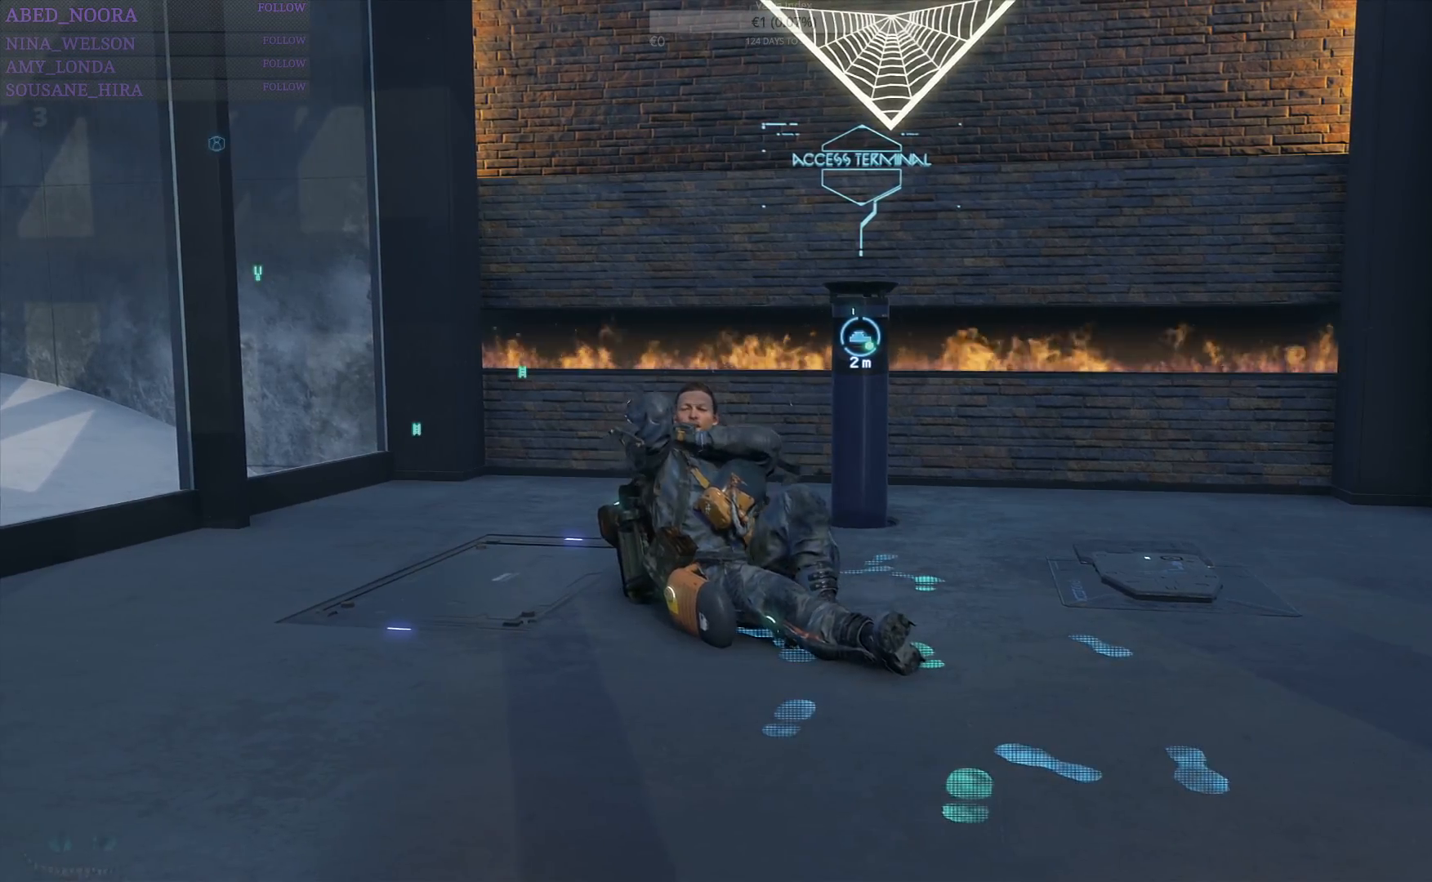
{"buttons": [], "left_stick": "center", "right_stick": "center", "events": []}